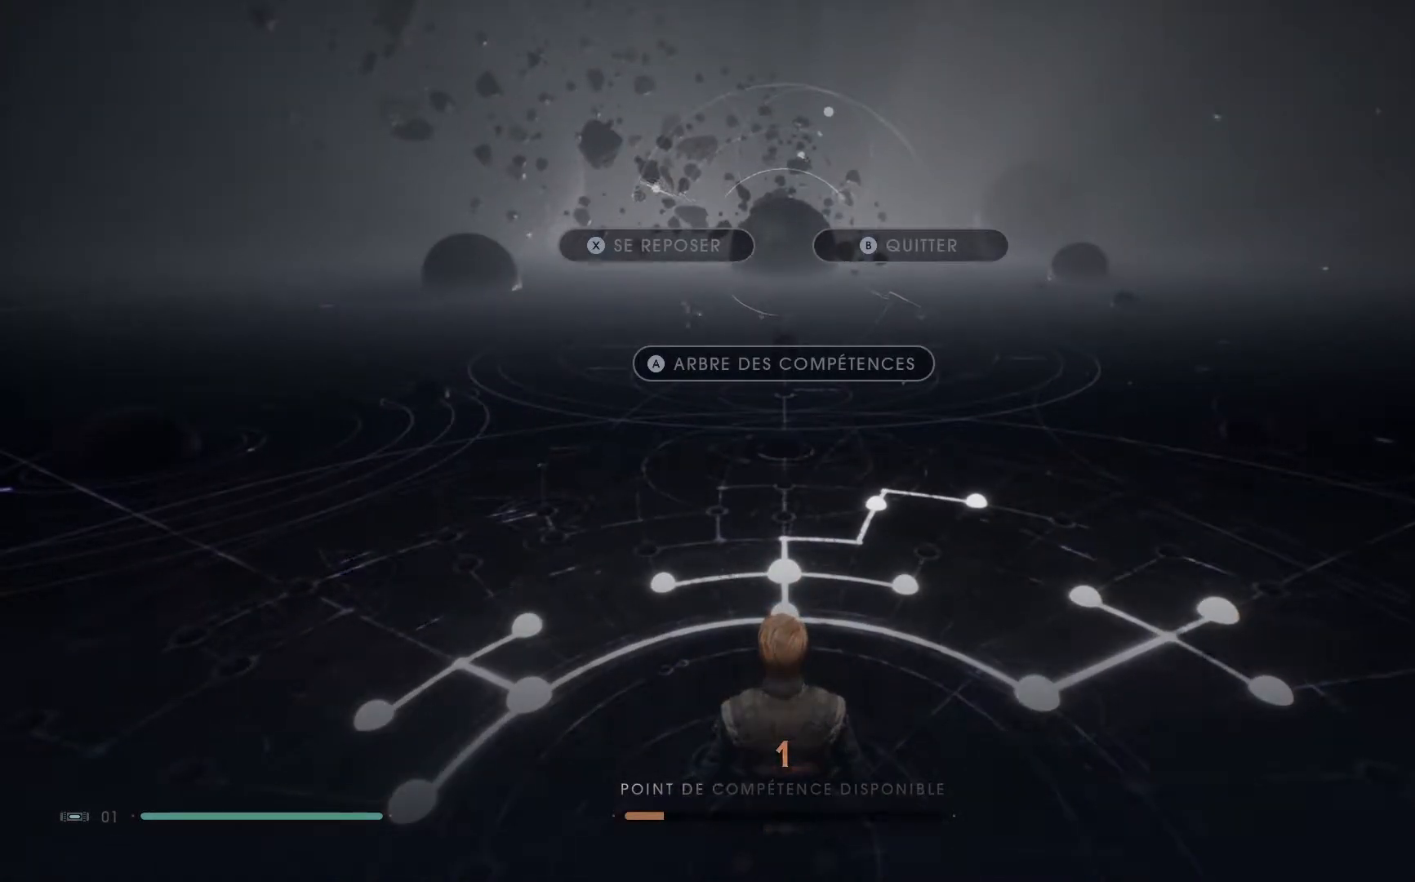
Gameplay with a controller (Xbox layout); each line is a JSON object with the inputs held at the frame after it. "events" lists button and stick changes between this image and that frame as [ms after this image, input, new state], when the widget could be followed in between. Not read: L1 R1.
{"buttons": ["A"], "left_stick": "center", "right_stick": "center", "events": [[450, "A", "down"]]}
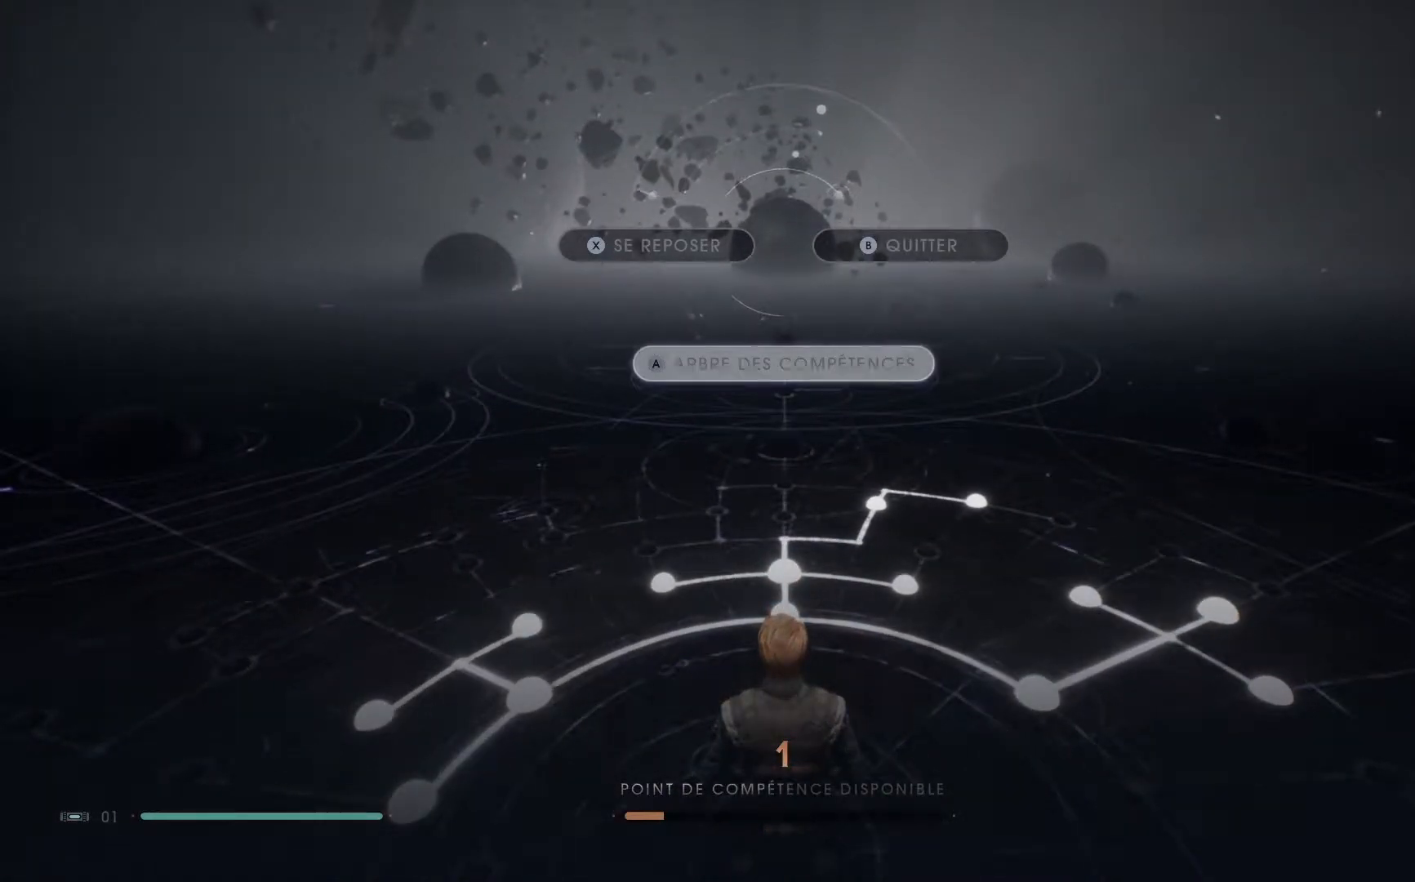
{"buttons": [], "left_stick": "center", "right_stick": "center", "events": [[33, "A", "up"]]}
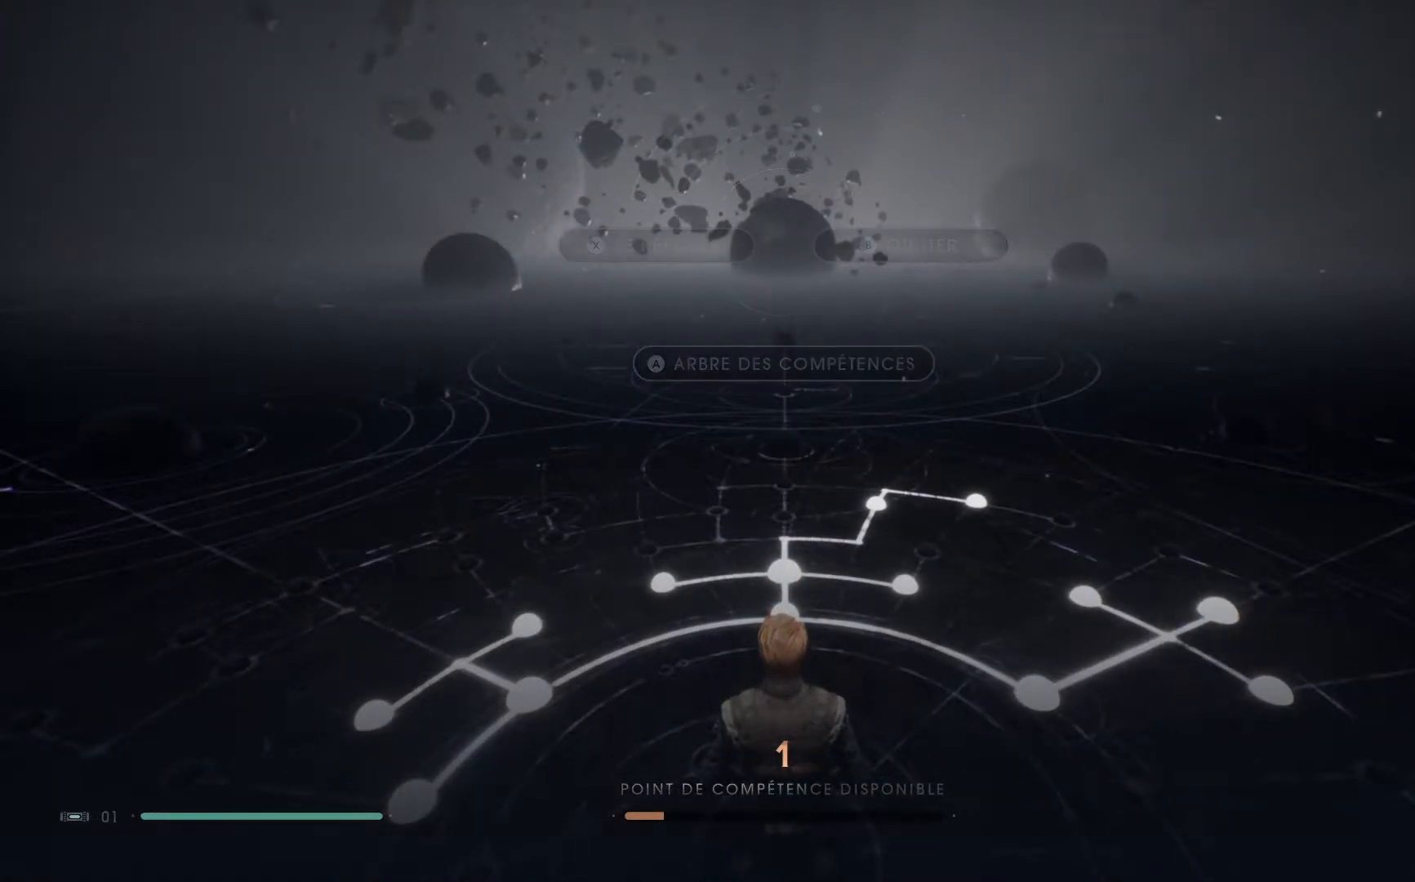
{"buttons": [], "left_stick": "center", "right_stick": "center", "events": []}
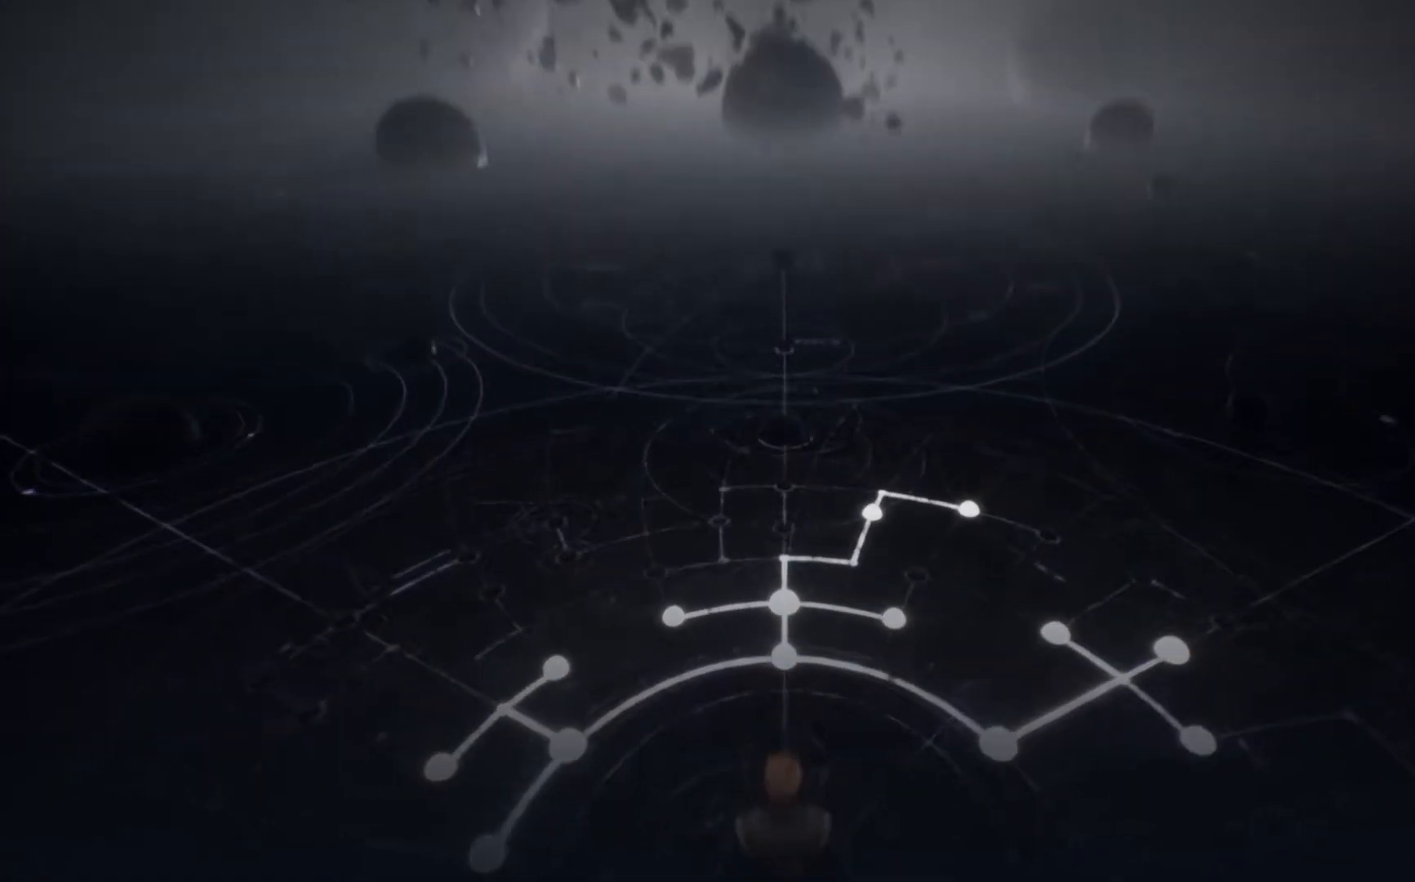
{"buttons": [], "left_stick": "center", "right_stick": "center", "events": []}
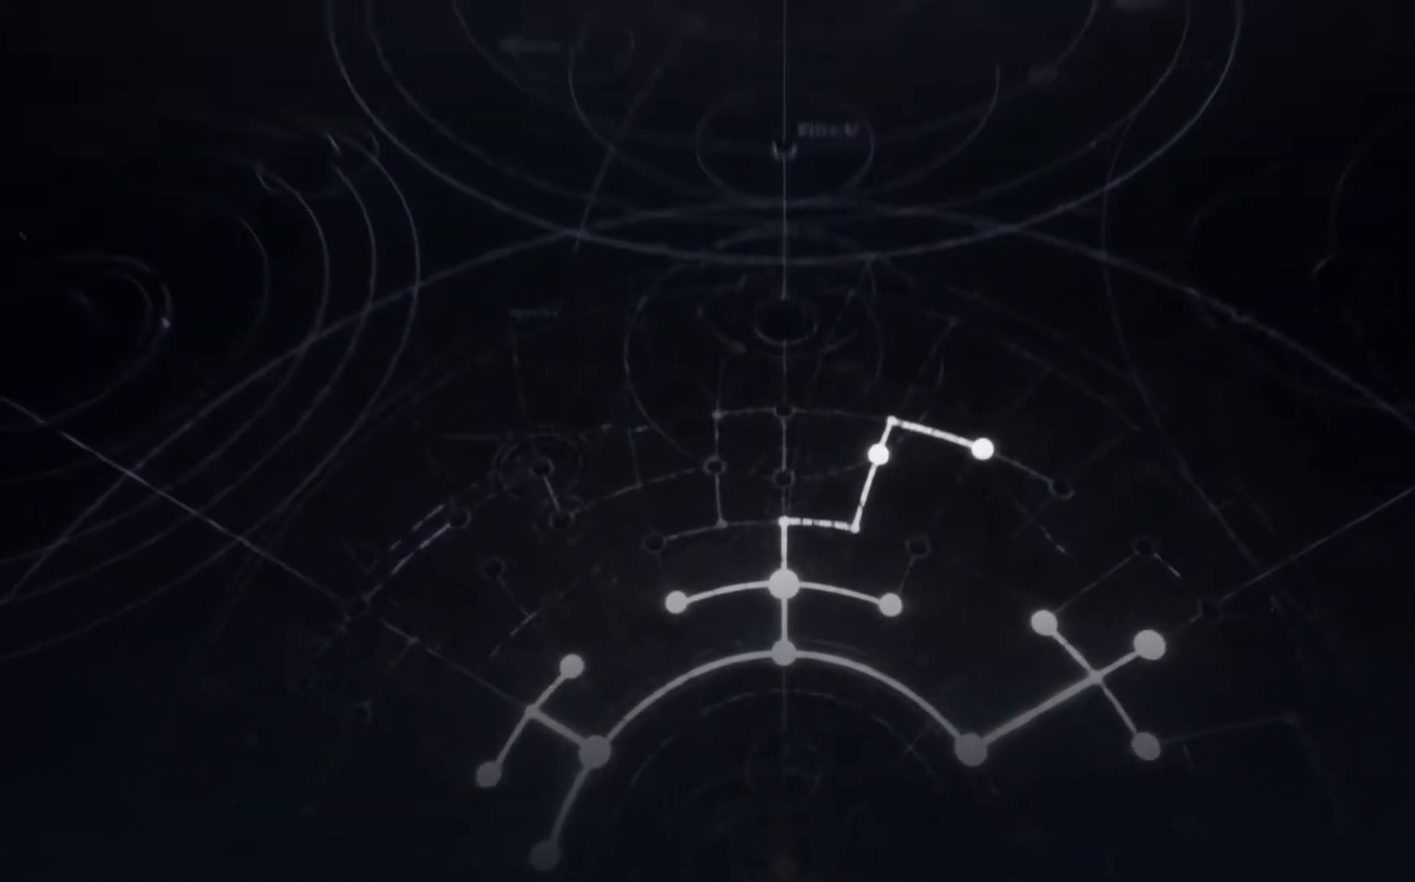
{"buttons": [], "left_stick": "center", "right_stick": "center", "events": []}
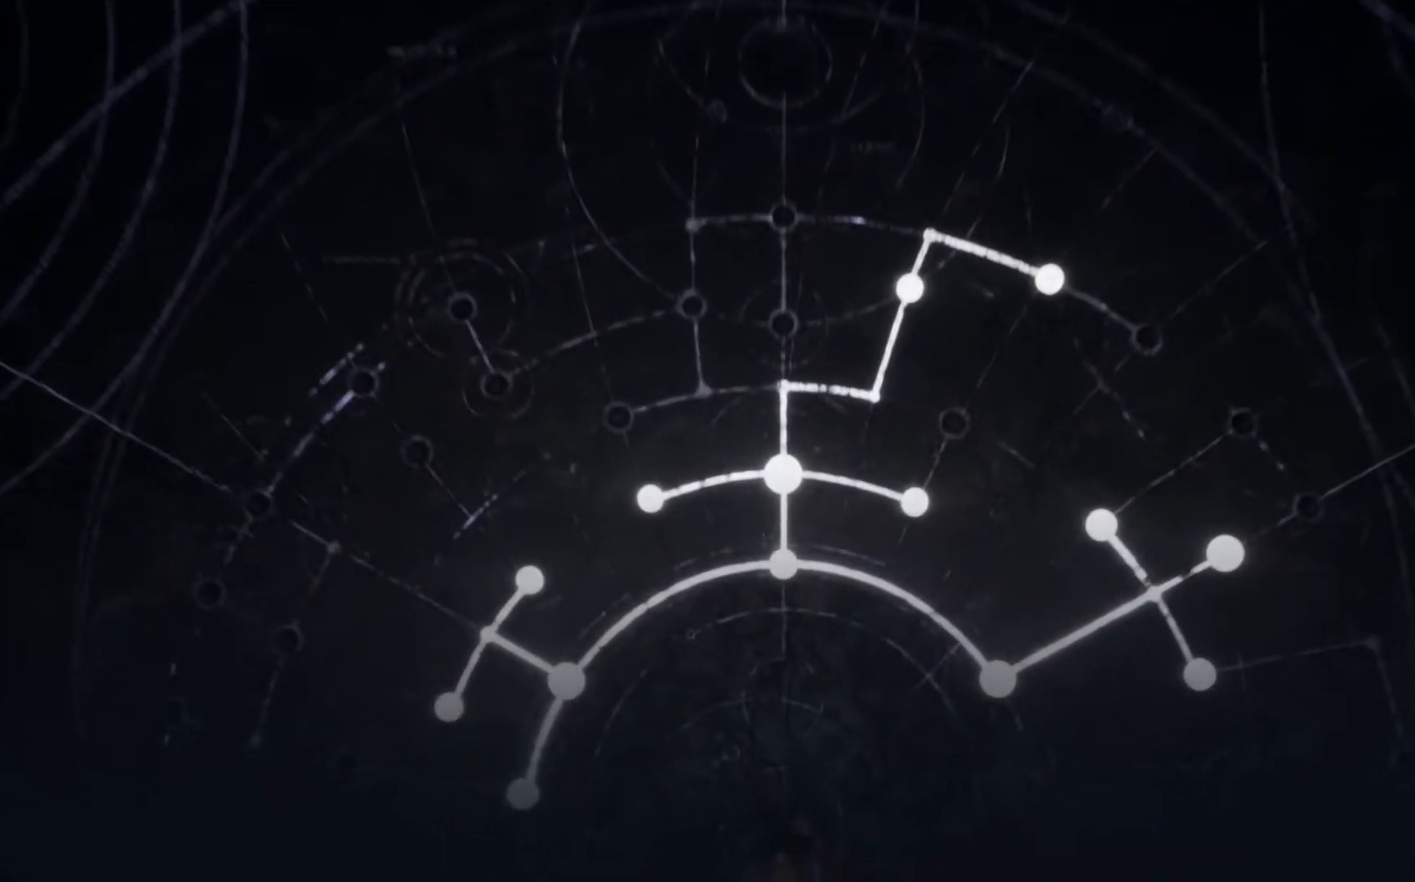
{"buttons": [], "left_stick": "center", "right_stick": "center", "events": []}
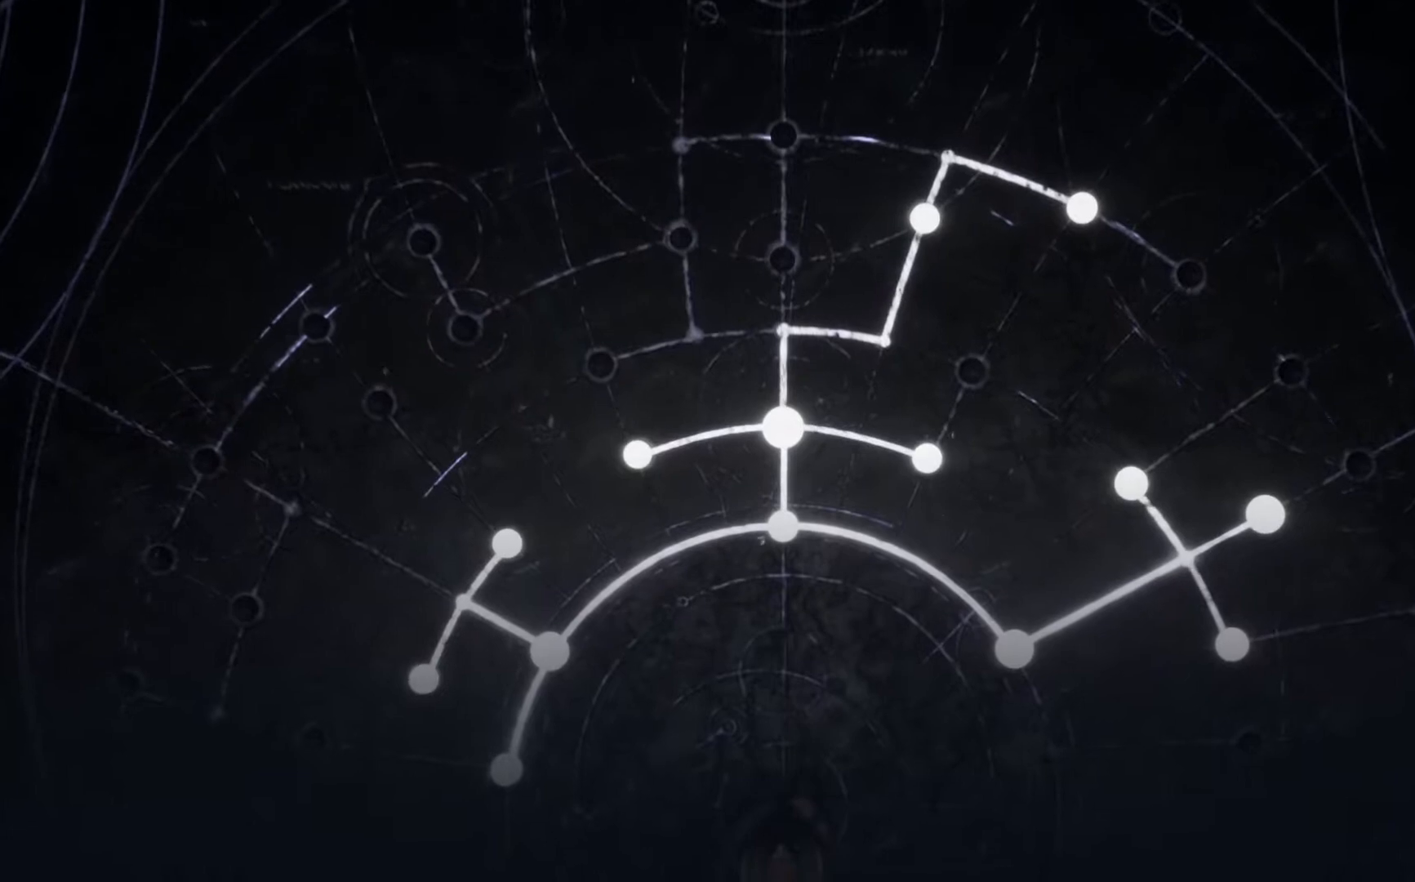
{"buttons": [], "left_stick": "center", "right_stick": "center", "events": []}
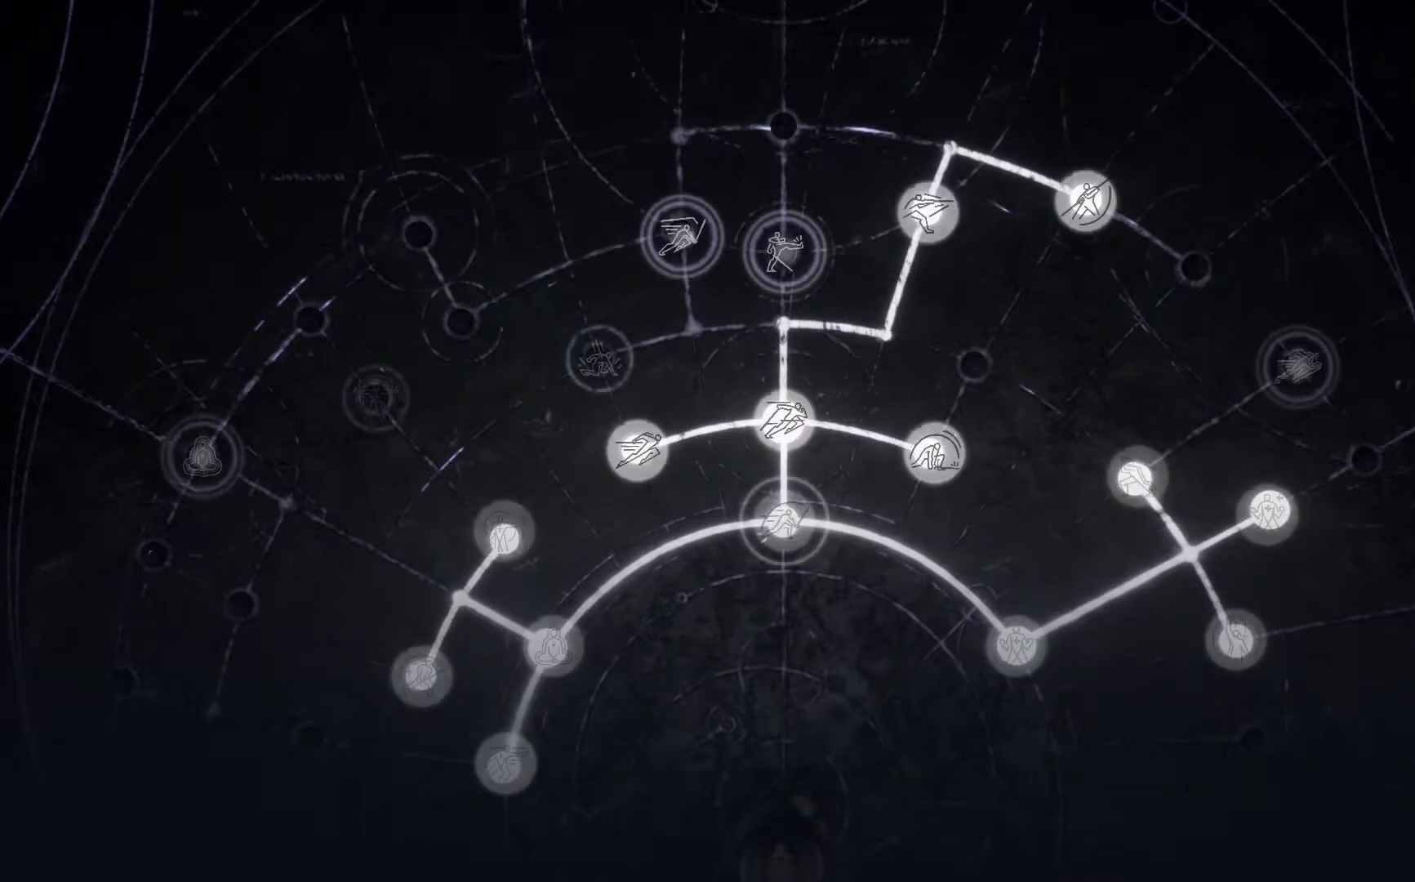
{"buttons": [], "left_stick": "center", "right_stick": "center", "events": []}
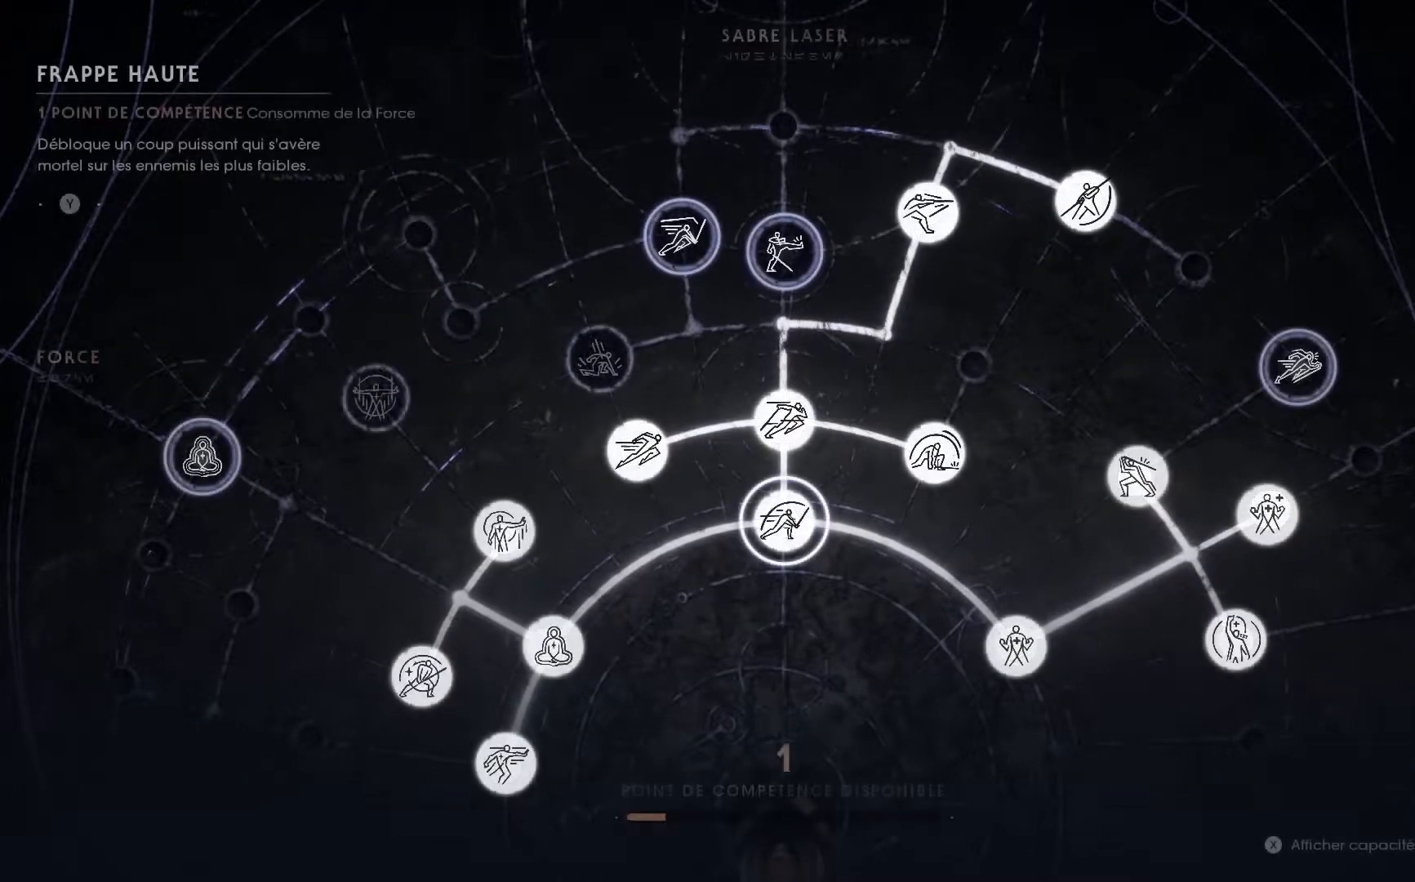
{"buttons": ["DPAD_RIGHT"], "left_stick": "center", "right_stick": "center", "events": [[450, "DPAD_RIGHT", "down"]]}
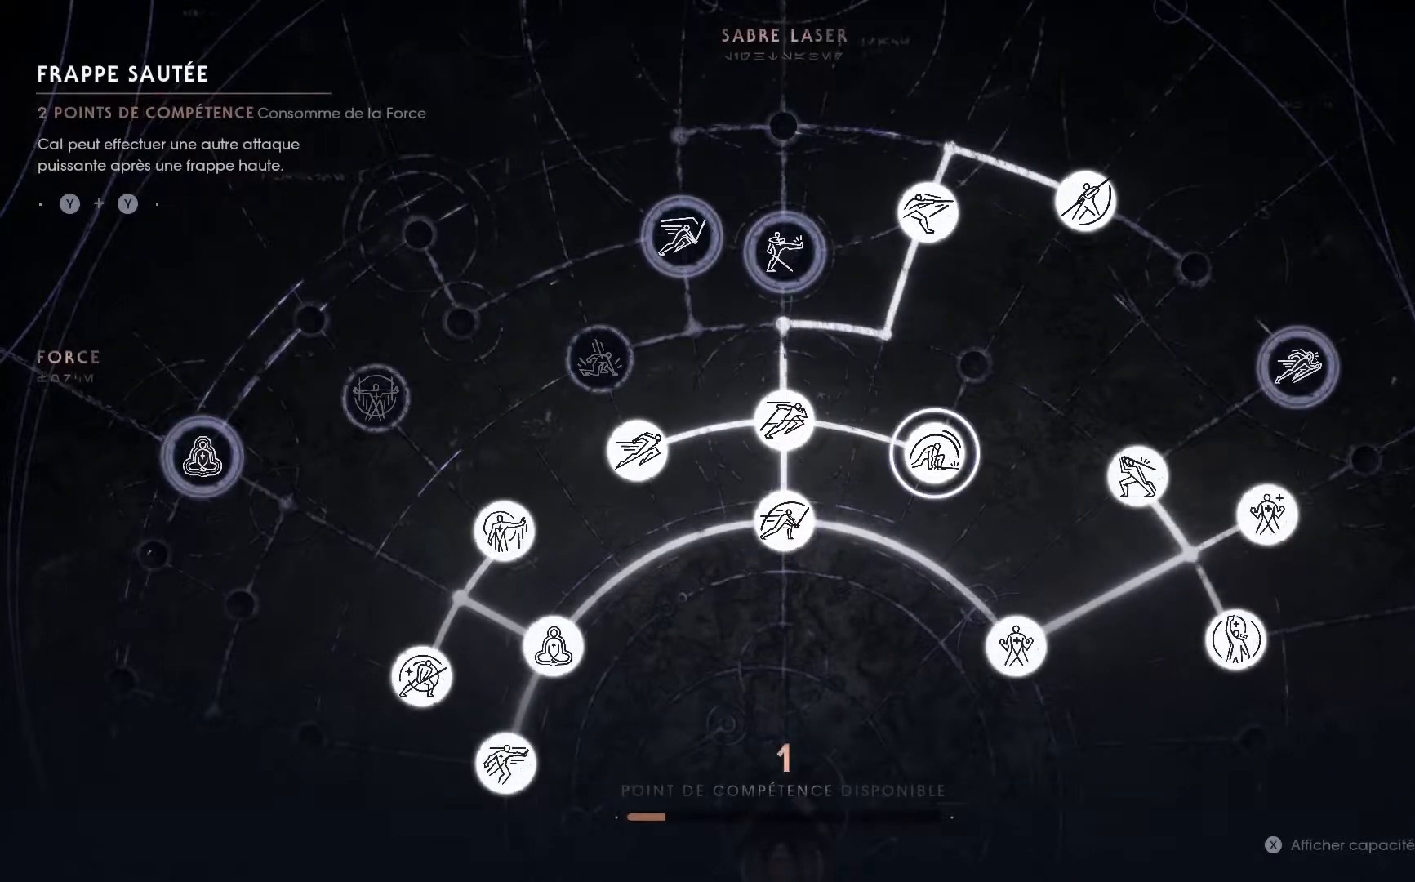
{"buttons": [], "left_stick": "center", "right_stick": "center", "events": [[133, "DPAD_RIGHT", "up"]]}
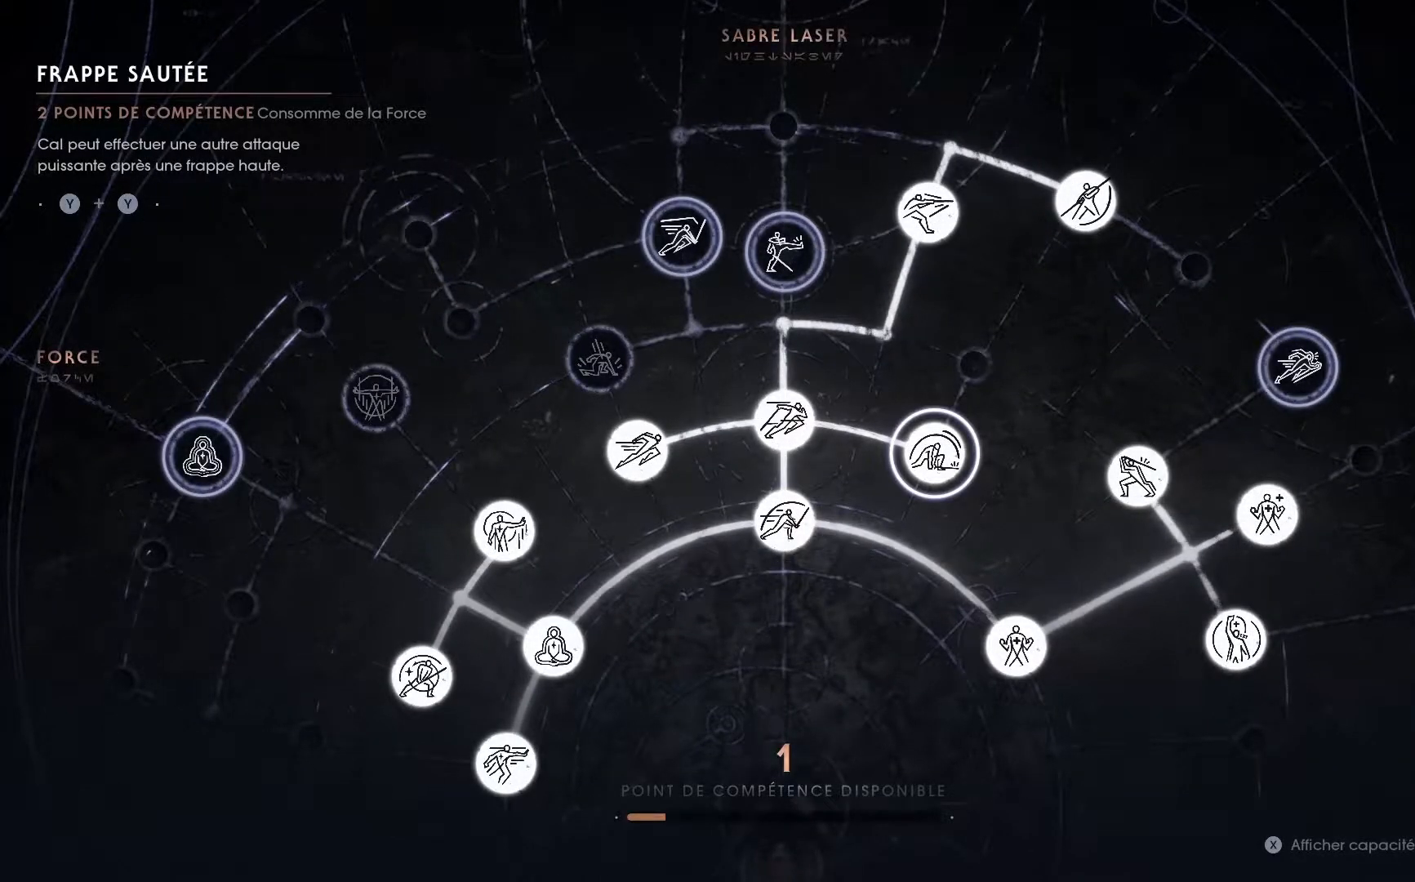
{"buttons": ["DPAD_LEFT"], "left_stick": "center", "right_stick": "center", "events": [[67, "DPAD_LEFT", "down"], [67, "DPAD_UP", "down"], [217, "DPAD_LEFT", "up"], [217, "DPAD_UP", "up"], [433, "DPAD_LEFT", "down"]]}
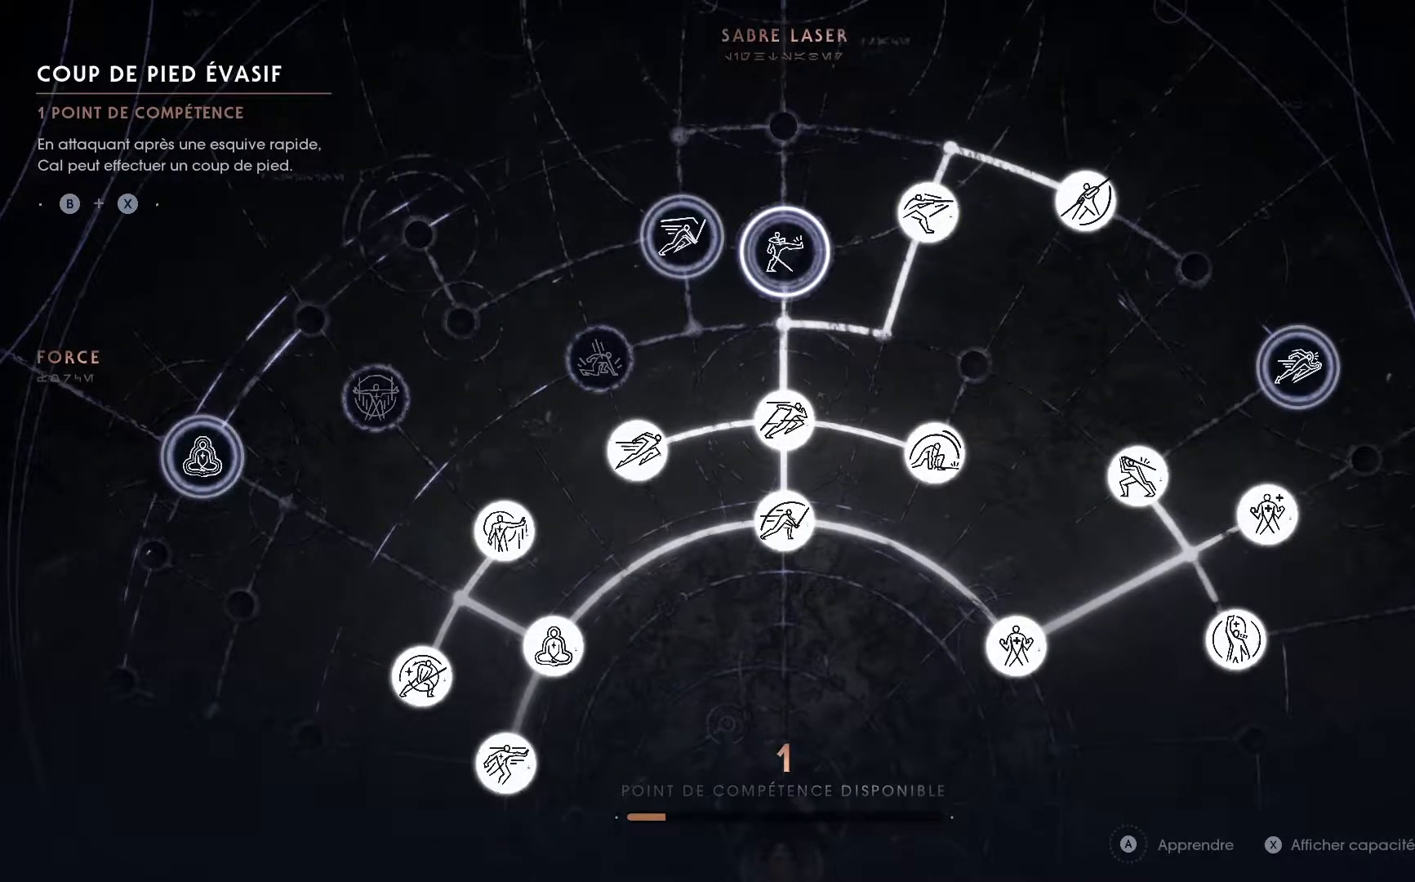
{"buttons": ["DPAD_LEFT"], "left_stick": "center", "right_stick": "center", "events": [[67, "DPAD_LEFT", "up"], [450, "DPAD_LEFT", "down"]]}
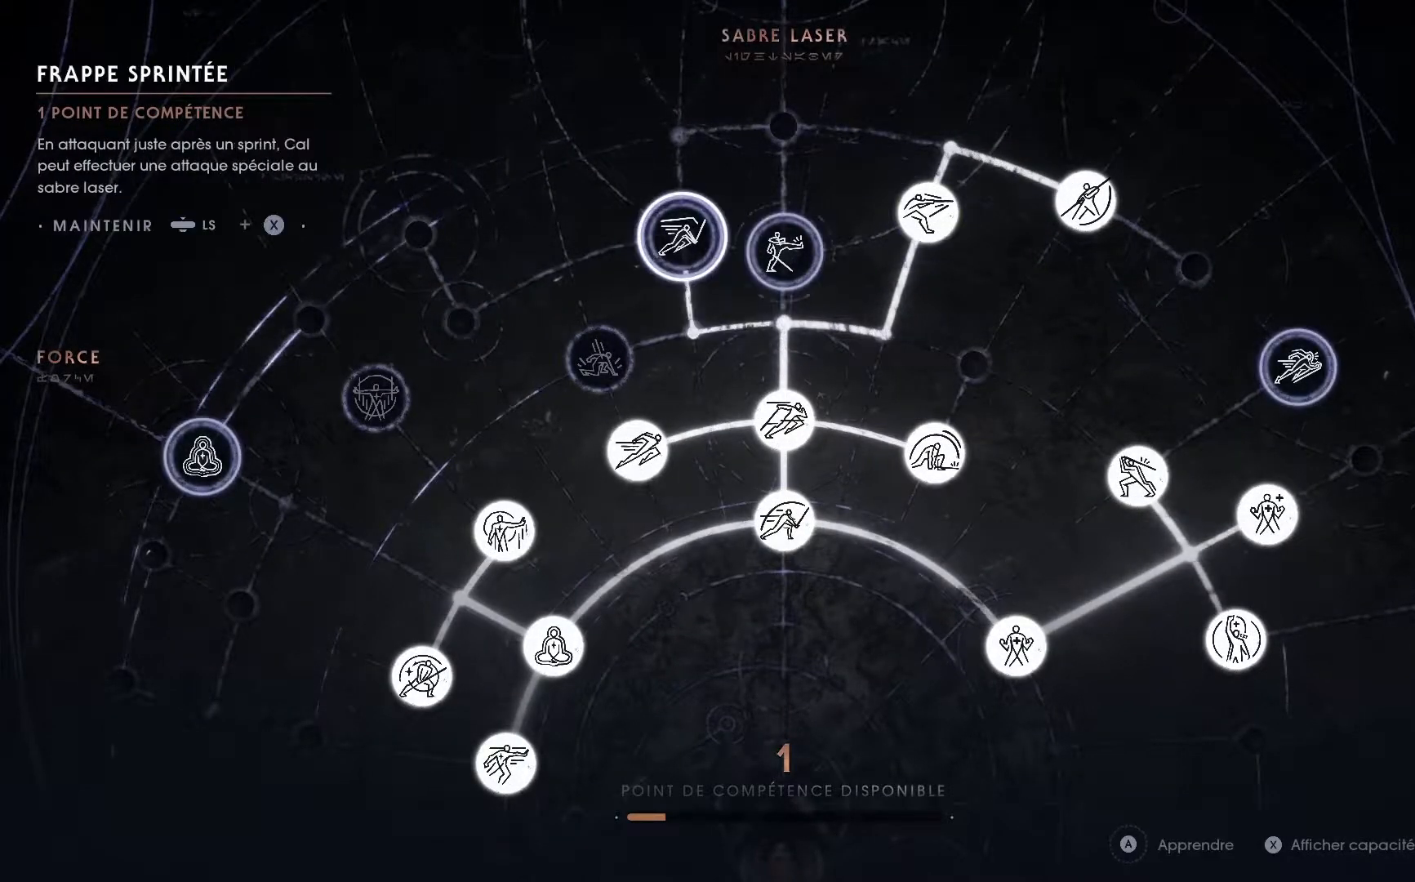
{"buttons": [], "left_stick": "center", "right_stick": "center", "events": [[50, "DPAD_LEFT", "up"]]}
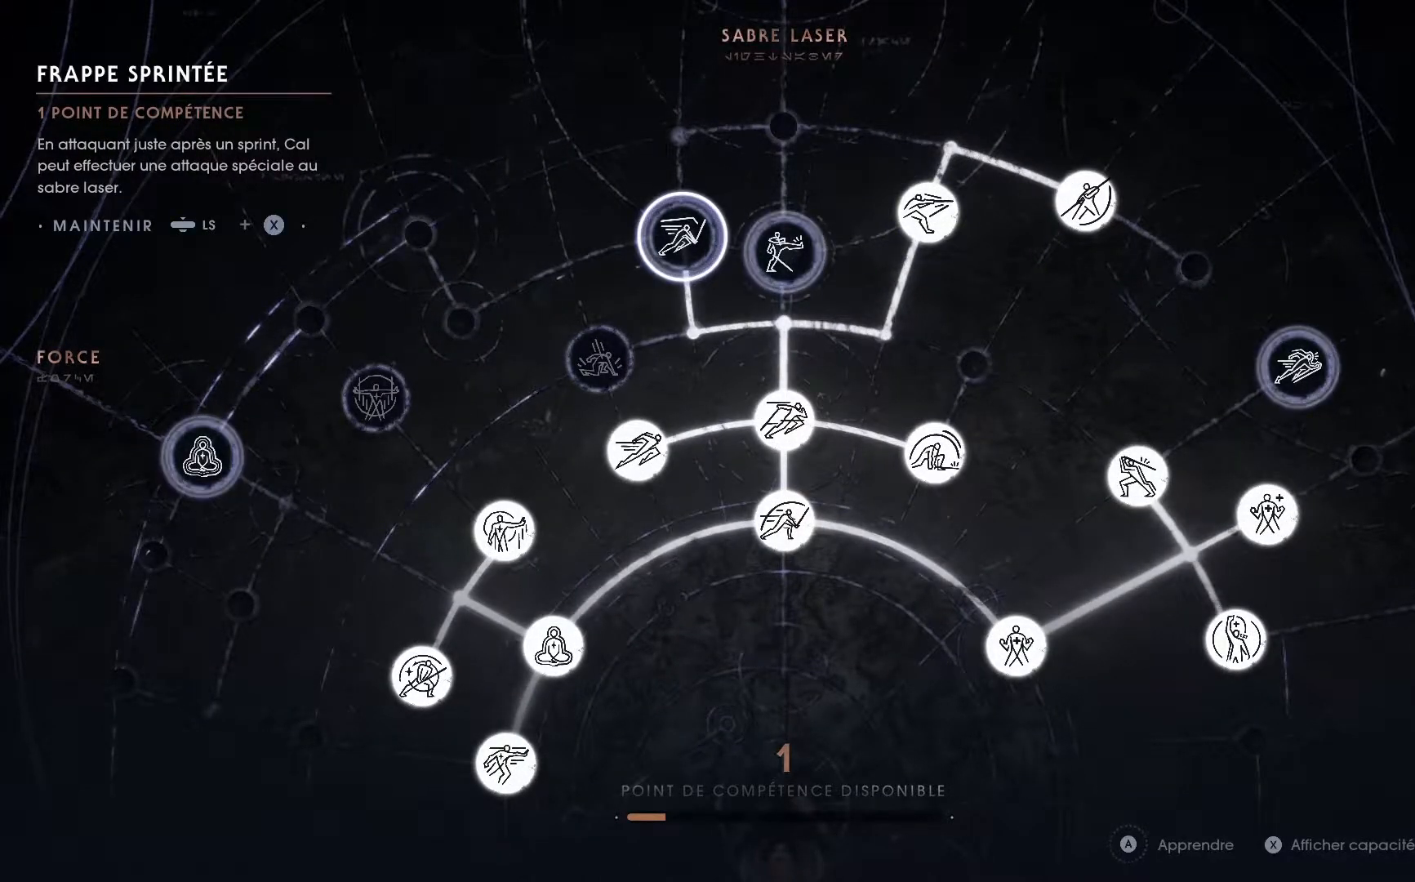
{"buttons": [], "left_stick": "center", "right_stick": "center", "events": []}
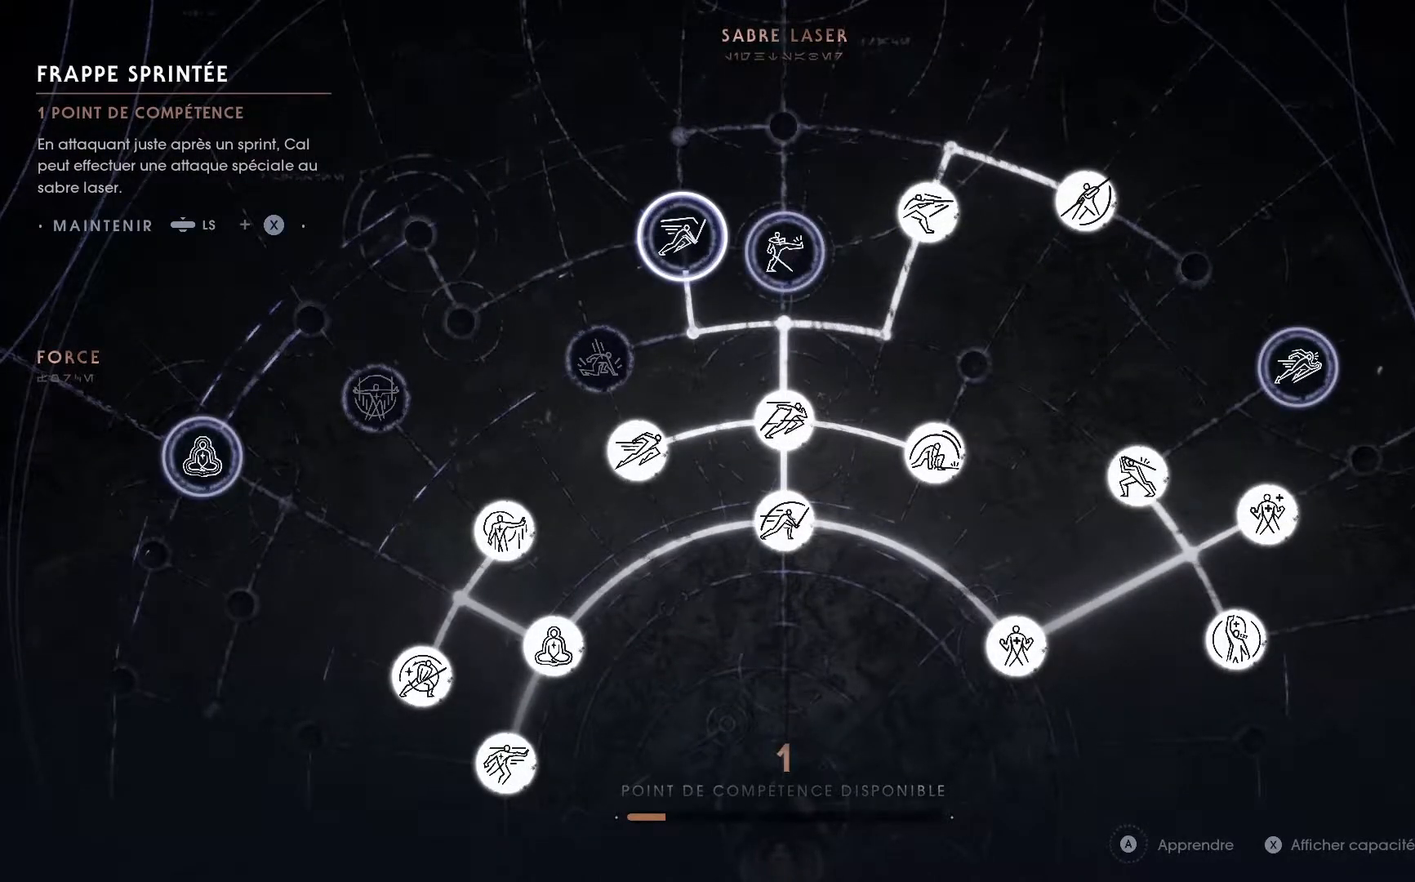
{"buttons": [], "left_stick": "center", "right_stick": "center", "events": []}
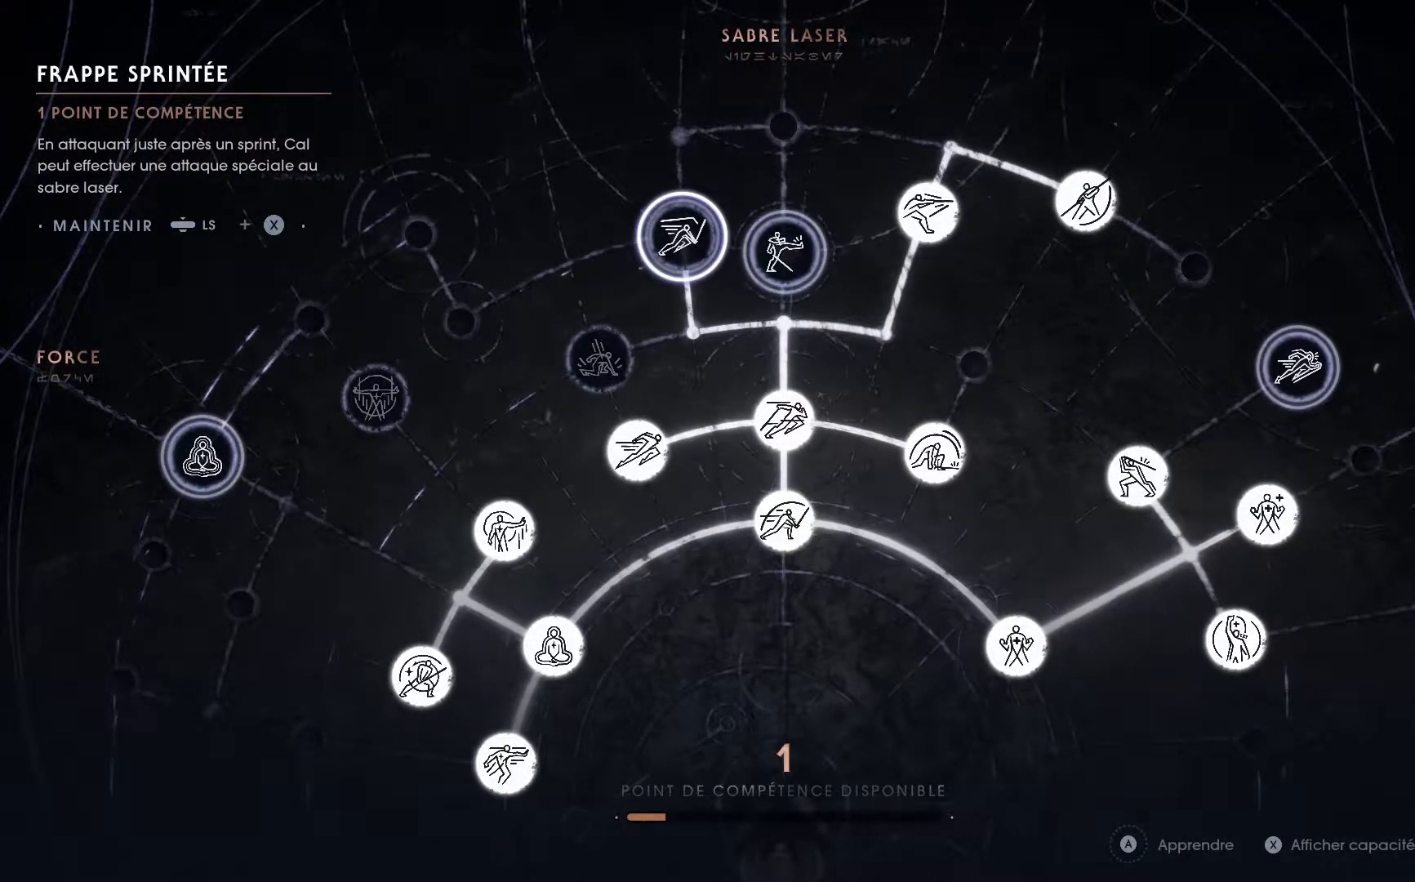
{"buttons": [], "left_stick": "center", "right_stick": "center"}
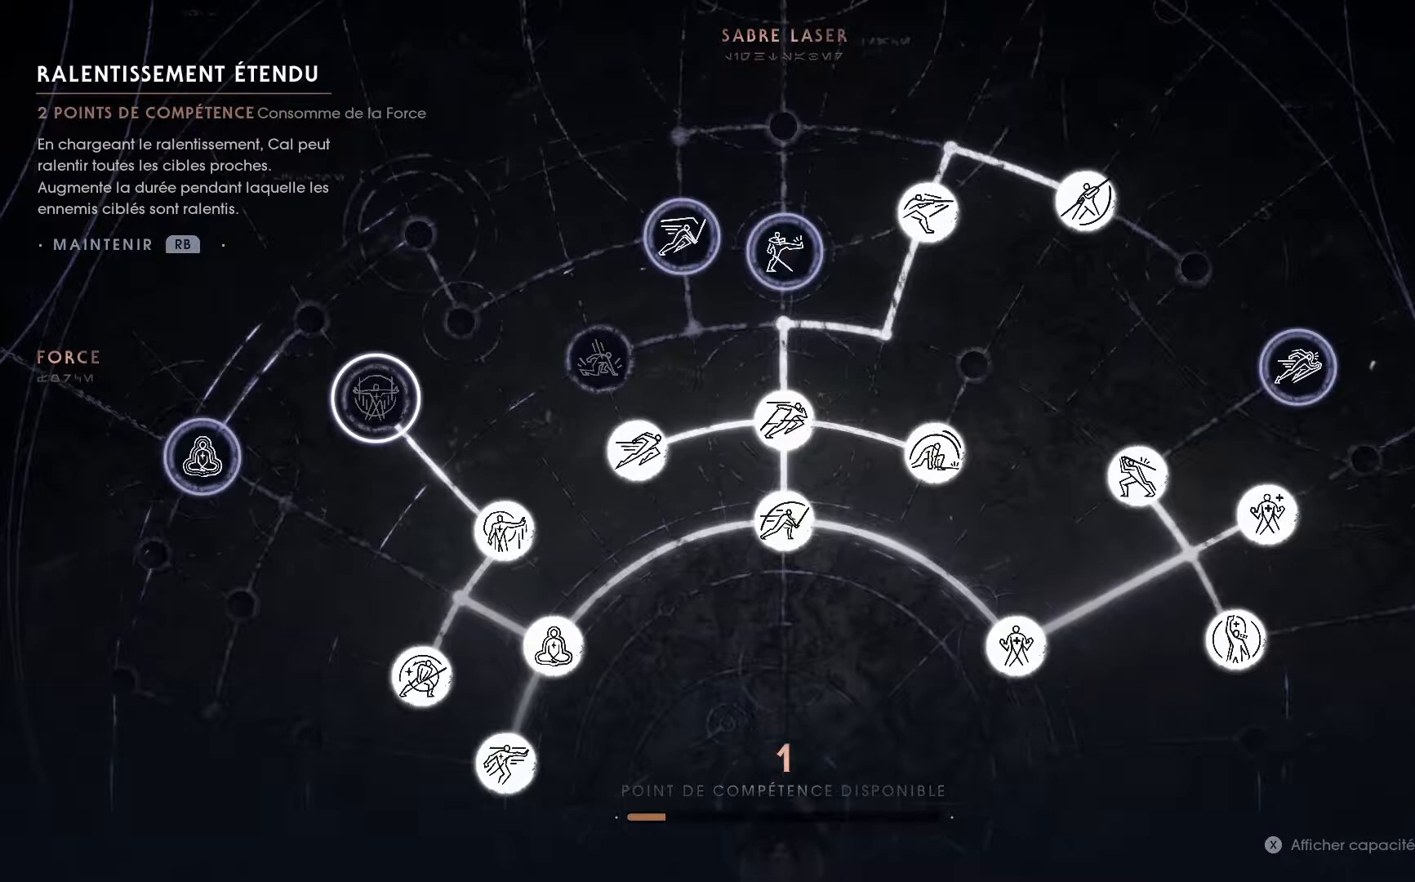
{"buttons": [], "left_stick": "center", "right_stick": "center", "events": []}
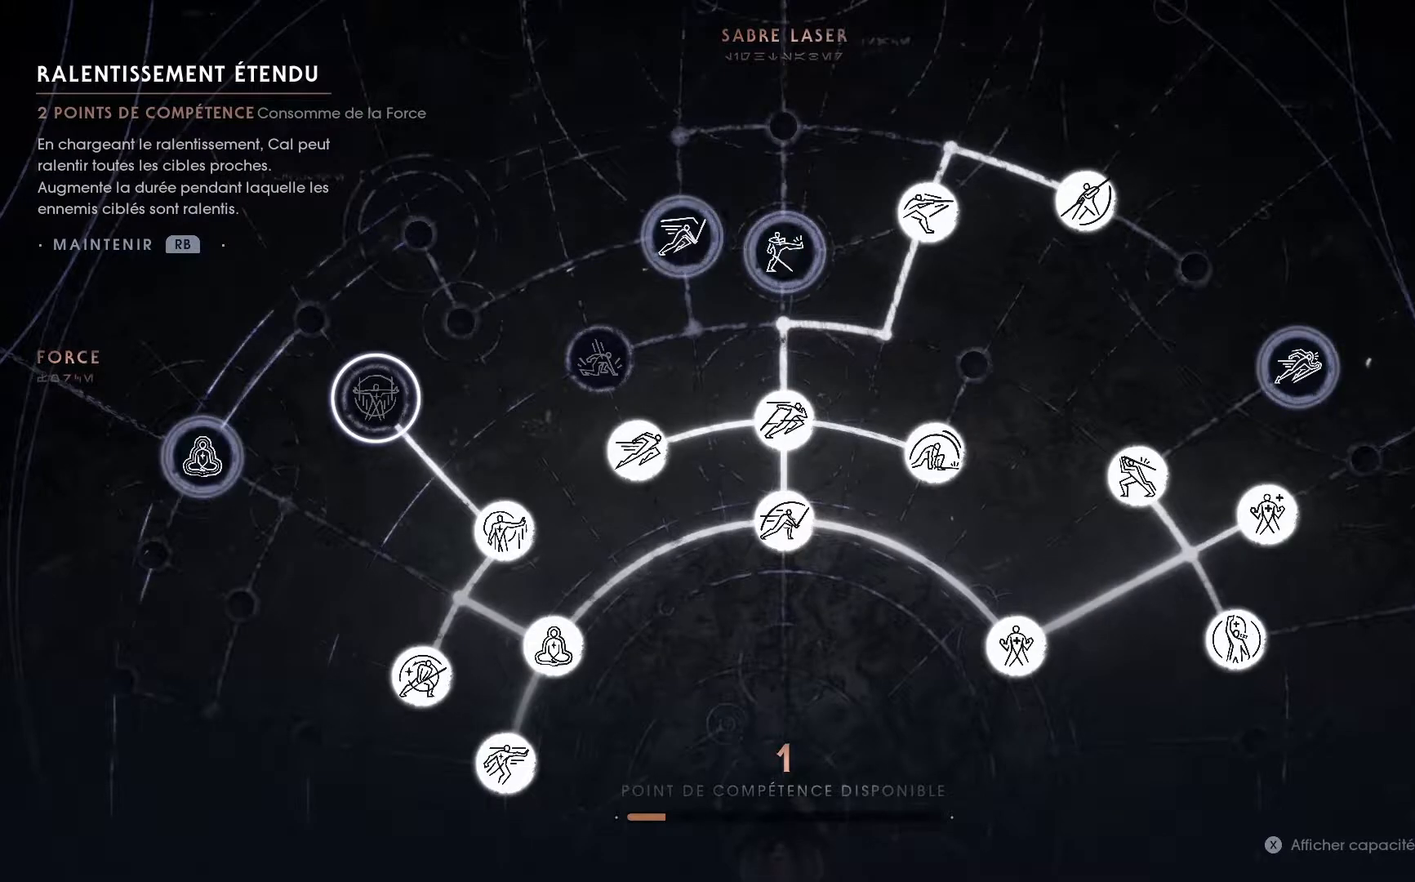
{"buttons": ["DPAD_RIGHT"], "left_stick": "center", "right_stick": "center", "events": [[217, "DPAD_RIGHT", "down"], [350, "DPAD_RIGHT", "up"], [400, "DPAD_RIGHT", "down"]]}
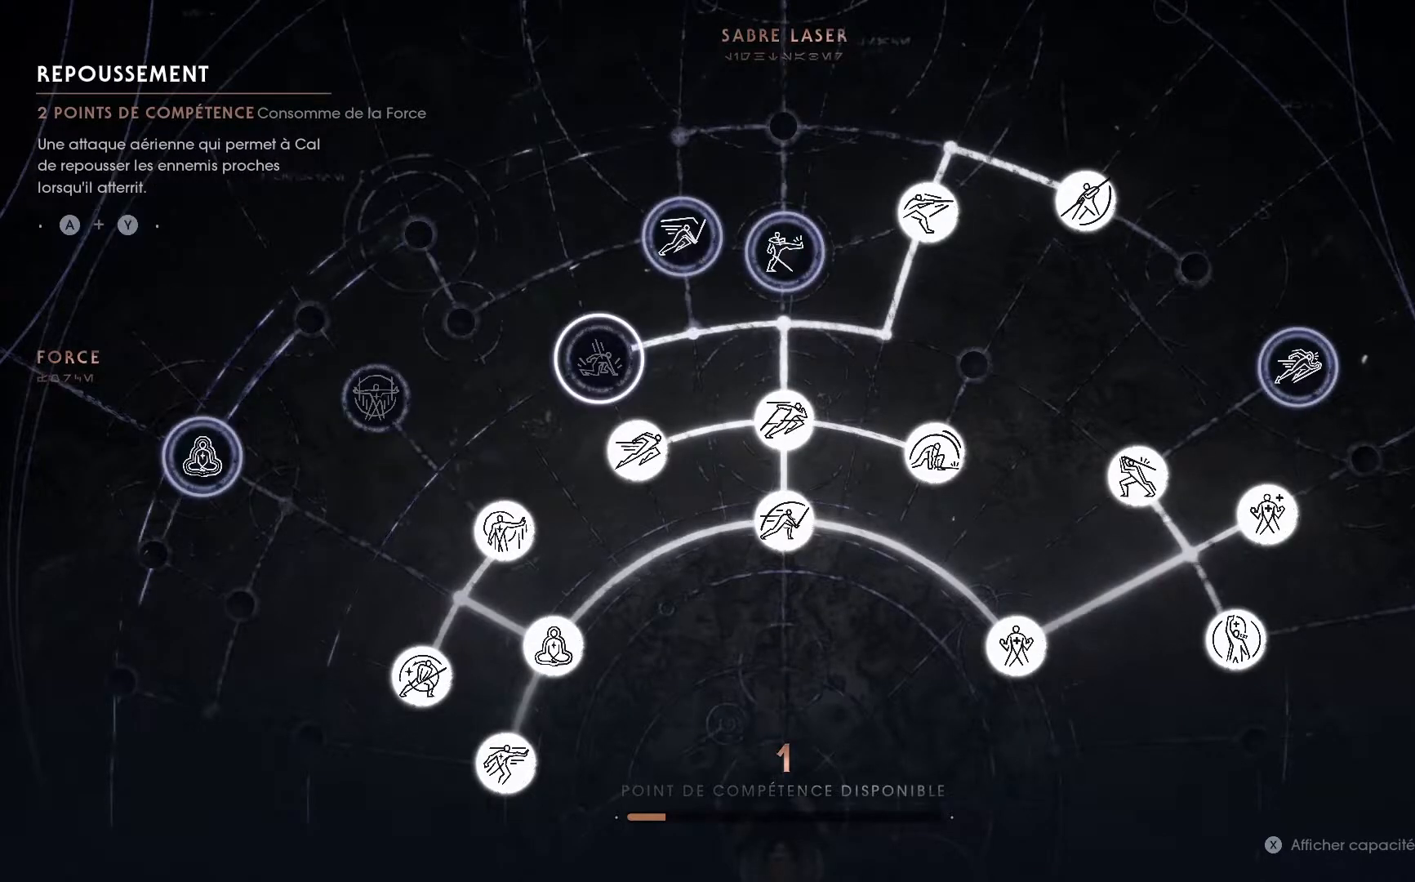
{"buttons": [], "left_stick": "center", "right_stick": "center", "events": [[183, "DPAD_RIGHT", "up"], [300, "DPAD_RIGHT", "down"], [400, "DPAD_RIGHT", "up"]]}
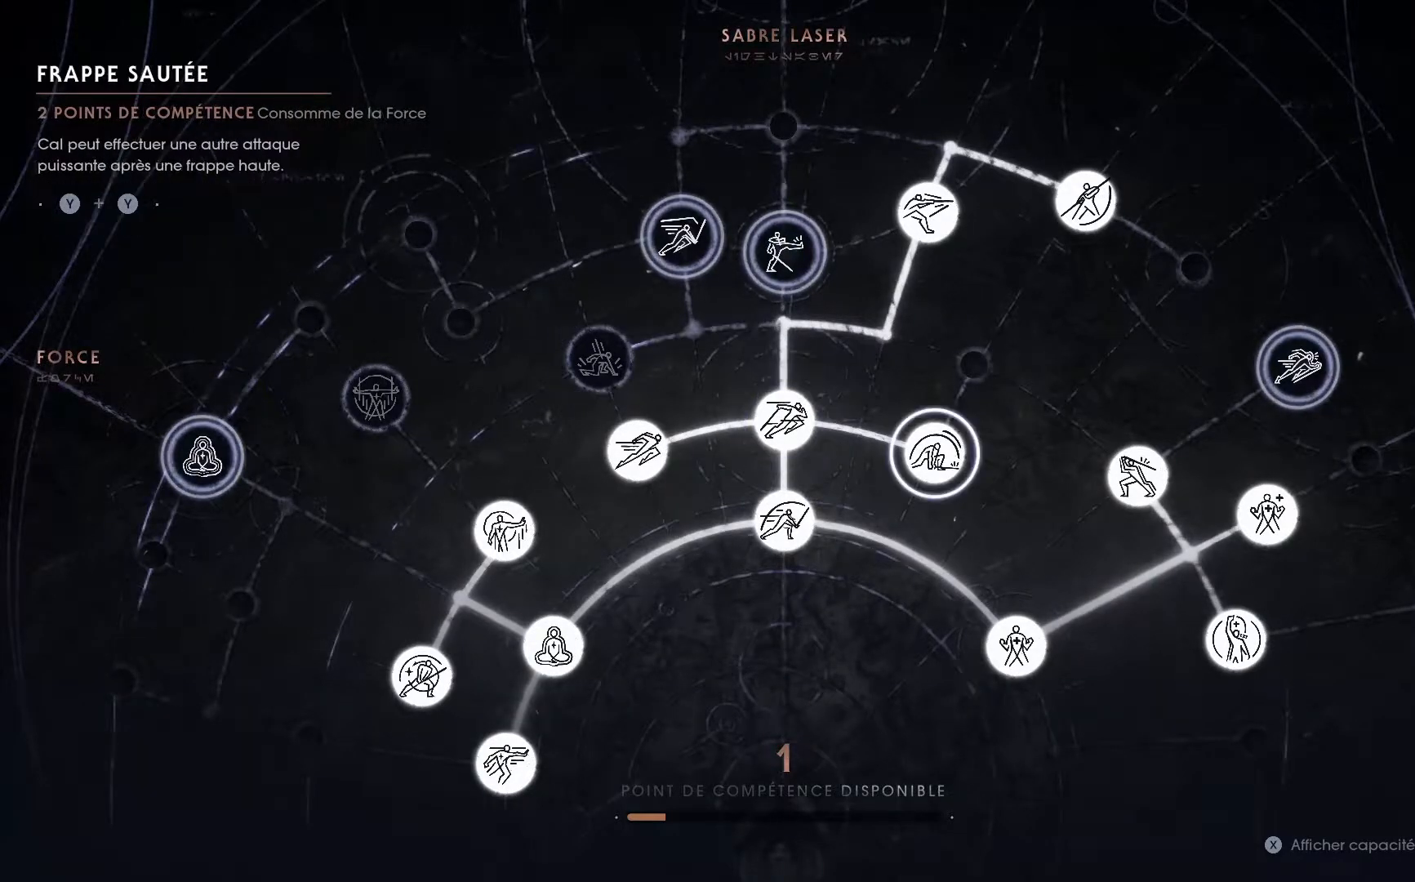
{"buttons": [], "left_stick": "center", "right_stick": "center", "events": [[17, "DPAD_RIGHT", "down"], [117, "DPAD_RIGHT", "up"], [250, "DPAD_RIGHT", "down"], [383, "DPAD_RIGHT", "up"]]}
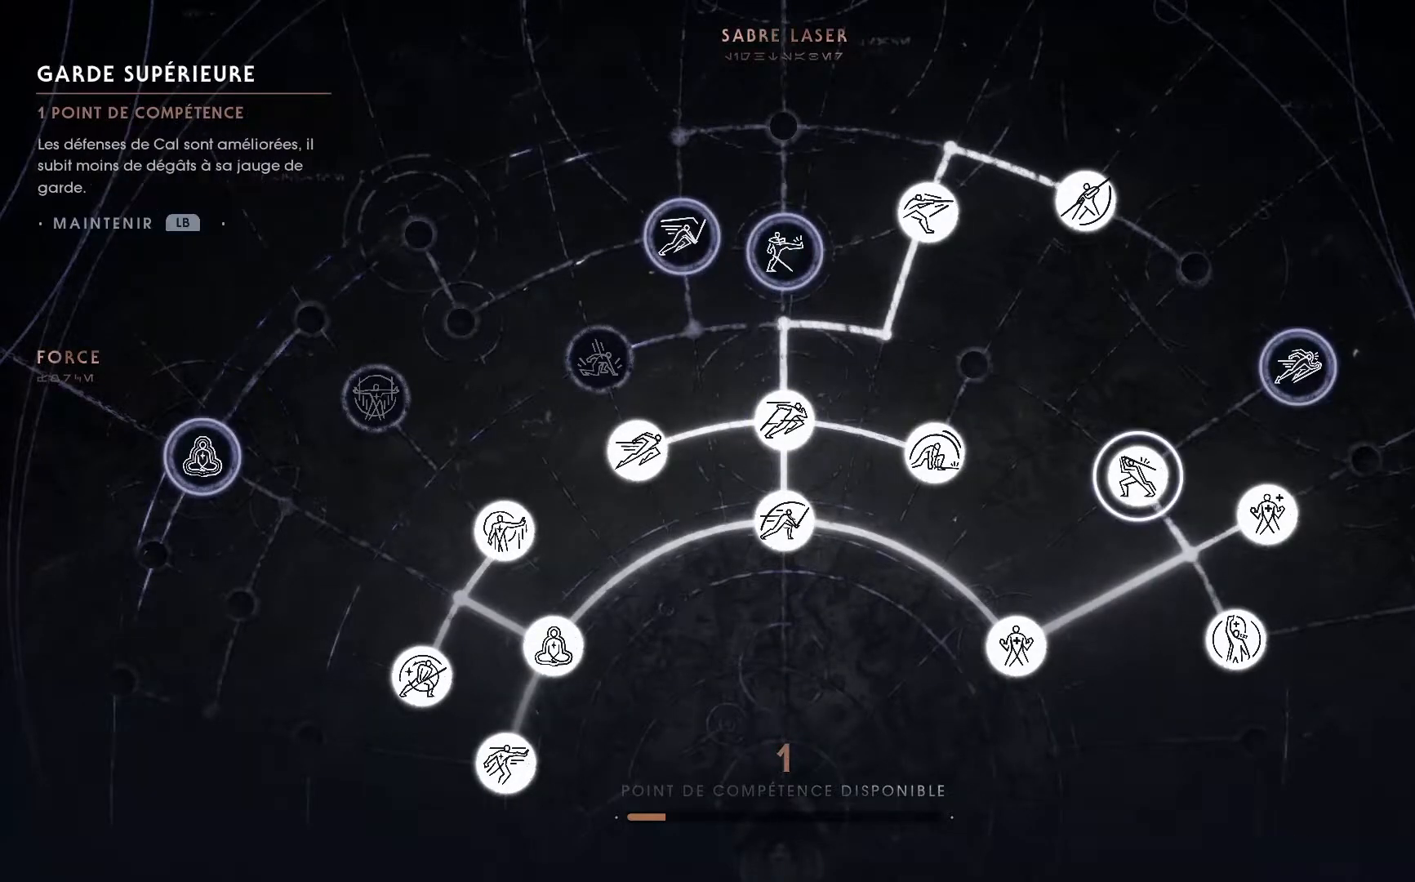
{"buttons": ["DPAD_UP", "DPAD_LEFT"], "left_stick": "center", "right_stick": "center", "events": [[83, "DPAD_RIGHT", "down"], [250, "DPAD_RIGHT", "up"], [417, "DPAD_LEFT", "down"], [417, "DPAD_UP", "down"]]}
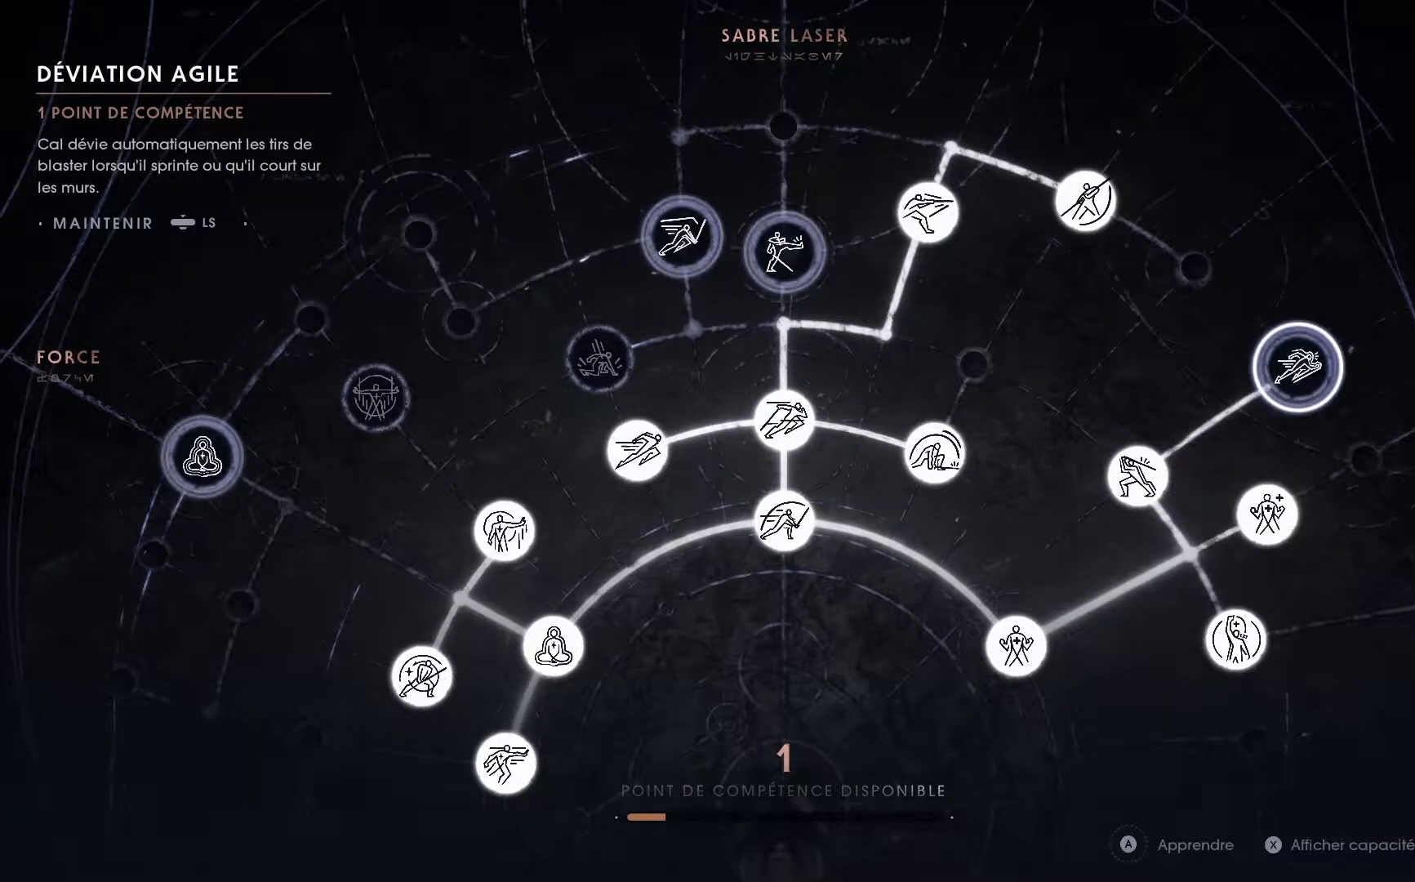
{"buttons": [], "left_stick": "center", "right_stick": "center", "events": [[67, "DPAD_LEFT", "up"], [67, "DPAD_UP", "up"]]}
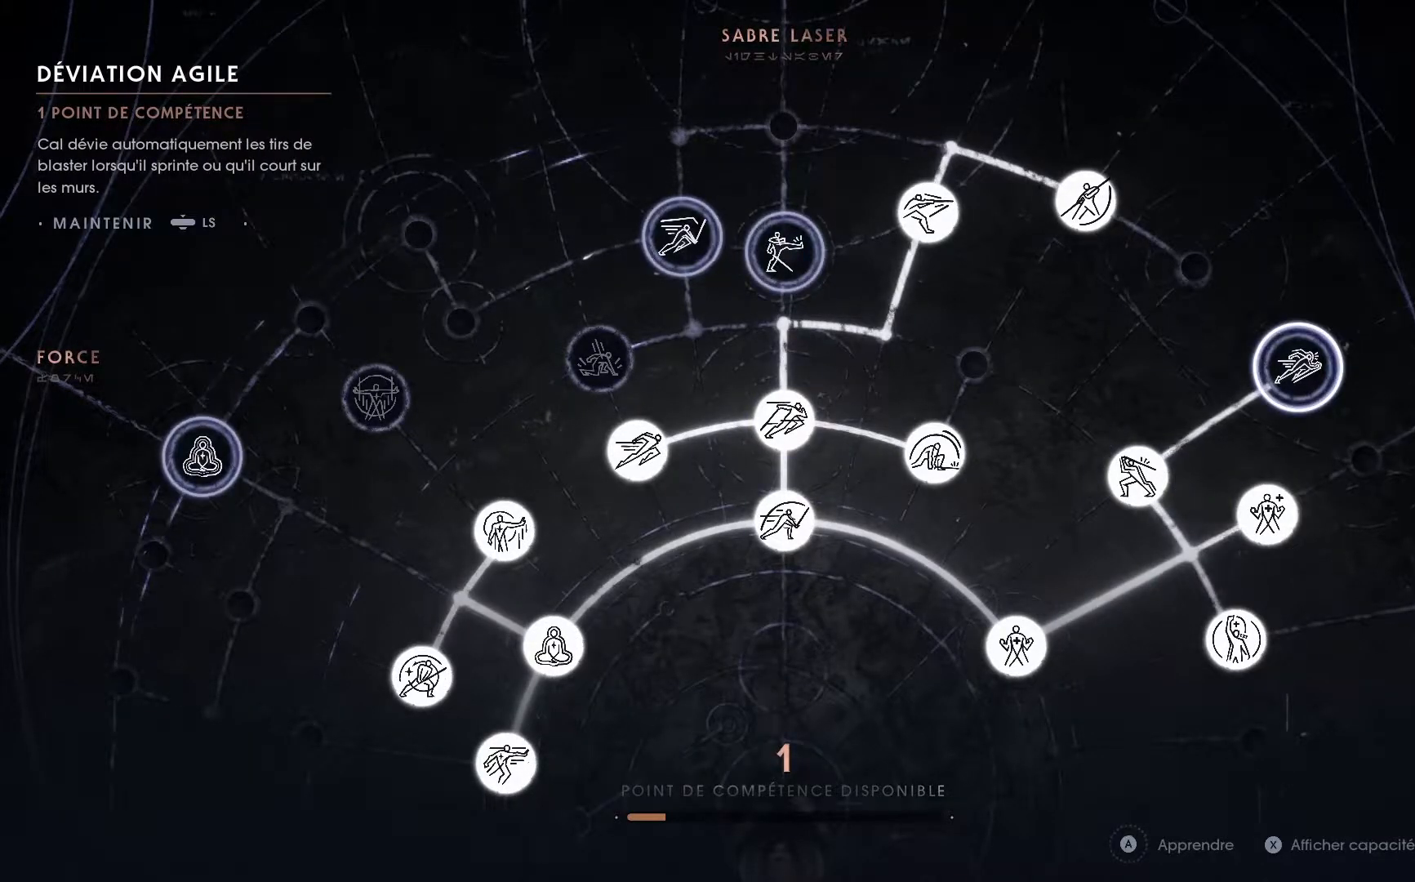
{"buttons": [], "left_stick": "center", "right_stick": "center"}
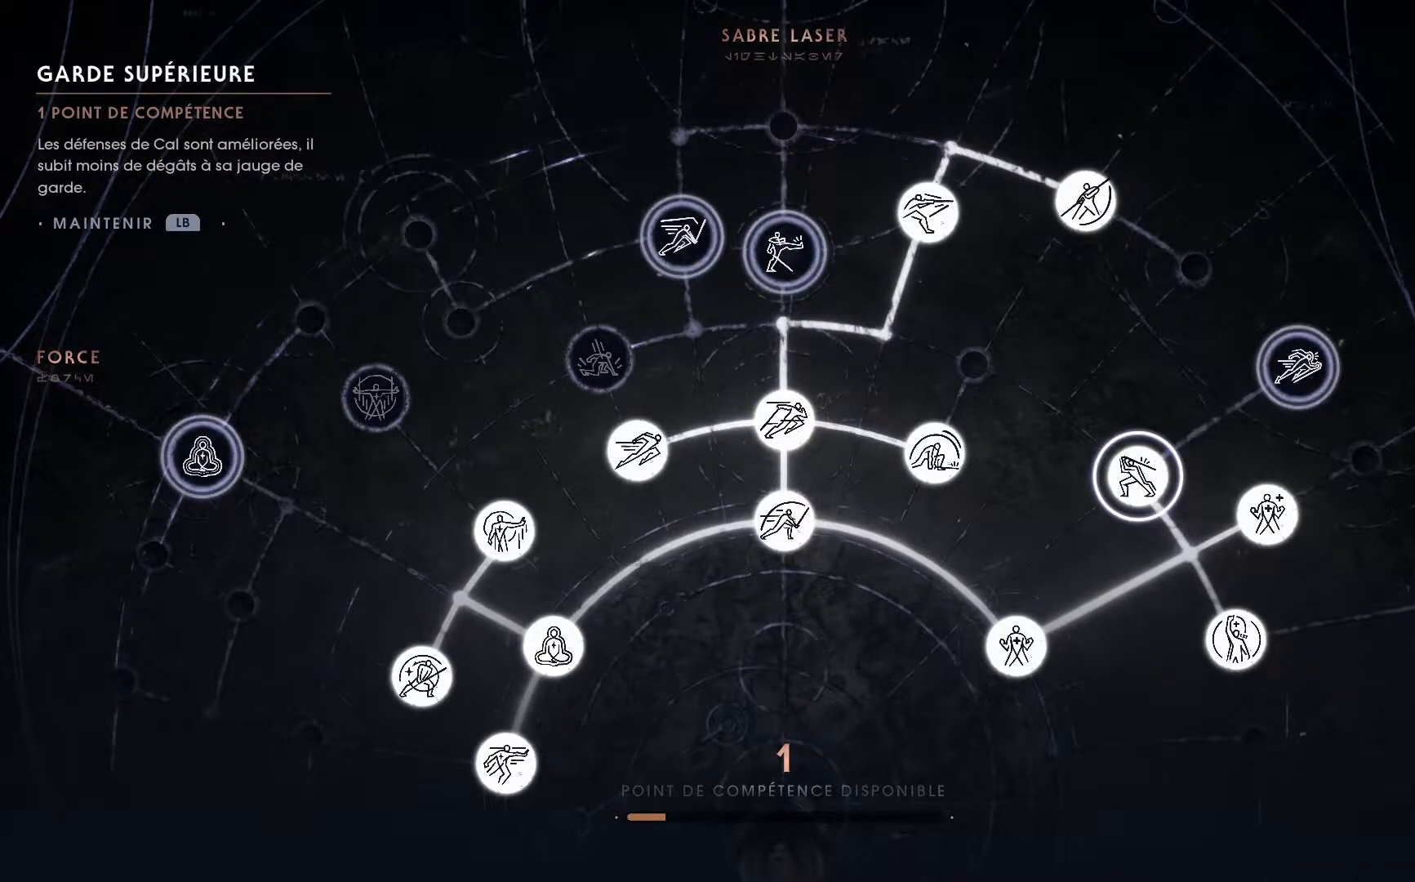
{"buttons": [], "left_stick": "center", "right_stick": "center", "events": [[100, "DPAD_LEFT", "down"], [217, "DPAD_LEFT", "up"], [283, "DPAD_LEFT", "down"], [400, "DPAD_LEFT", "up"]]}
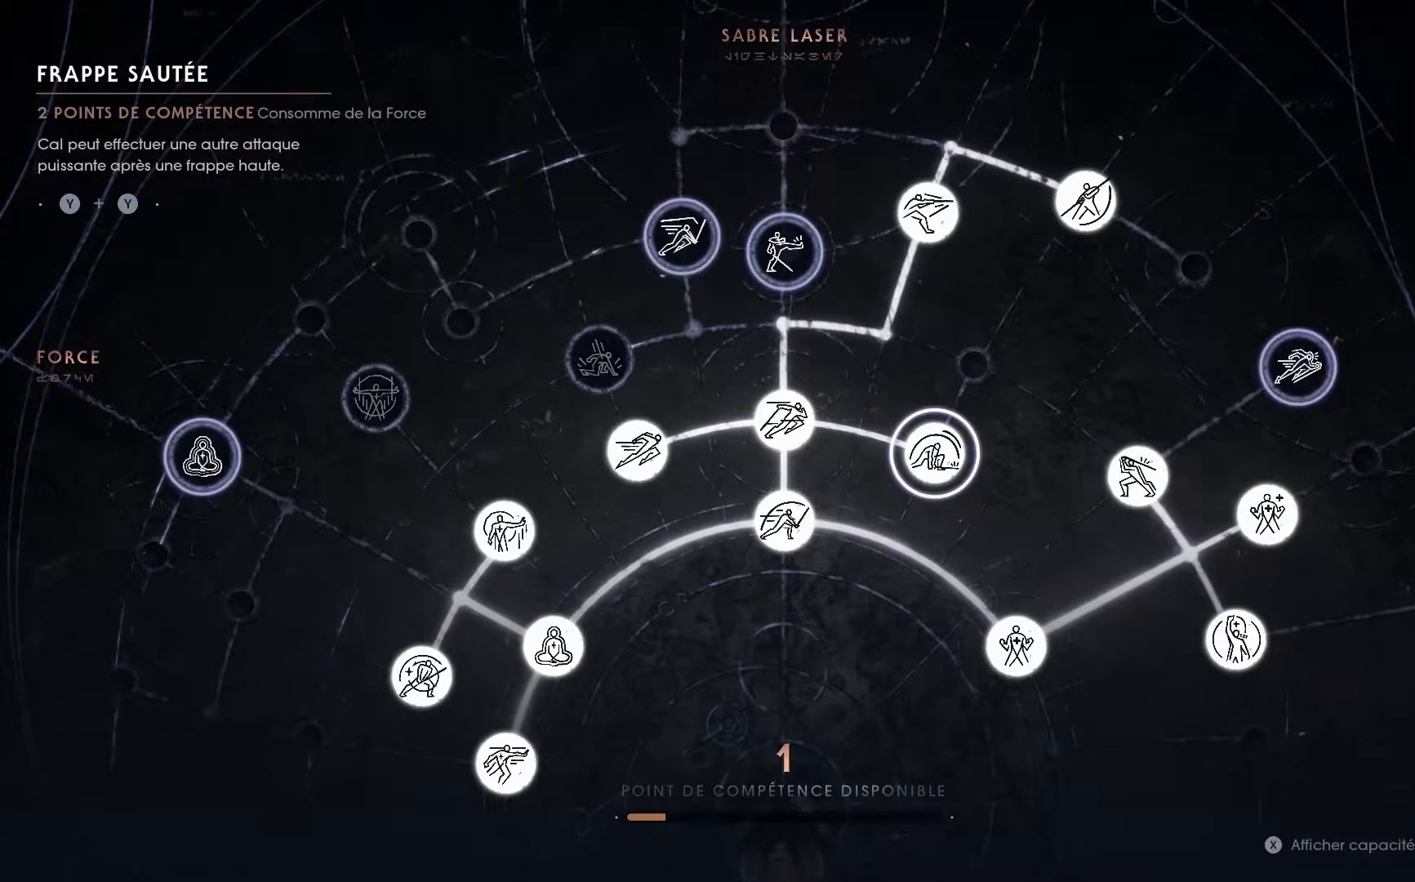
{"buttons": [], "left_stick": "center", "right_stick": "center", "events": [[217, "DPAD_LEFT", "down"], [217, "DPAD_UP", "down"], [350, "DPAD_LEFT", "up"], [350, "DPAD_UP", "up"]]}